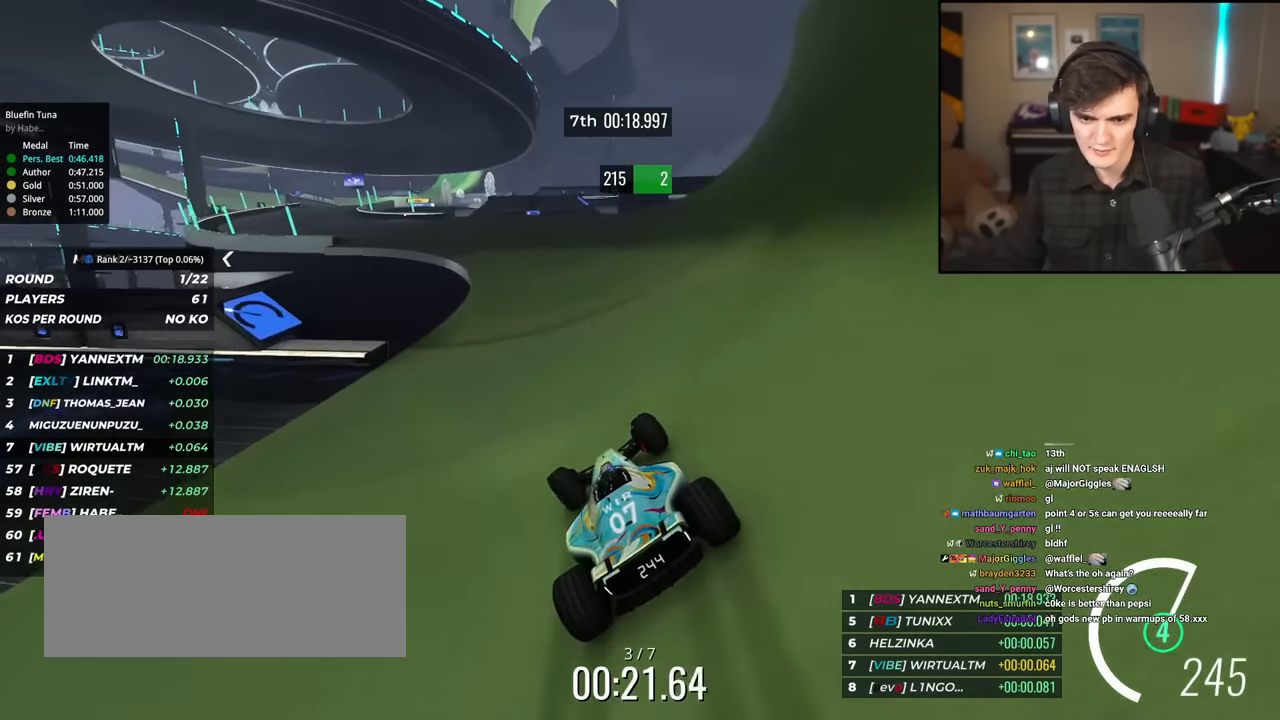
Gameplay with keyboard; each line is a JSON object with the keys held at the frame after it. "events" lists presses ("down") and releases ("up") of "brake", "down", "left", "right" and "up" between this image and that frame as [ms after this image, input, new state], when the widget could be followed in between. No other keys are recorded. Mouse input is not recorded. Key names are as the overlay labels them; some are game actions (e.g. jump) rather than physical keys.
{"keys": ["left", "up"], "events": [[17, "left", "down"], [167, "left", "up"], [351, "left", "down"]]}
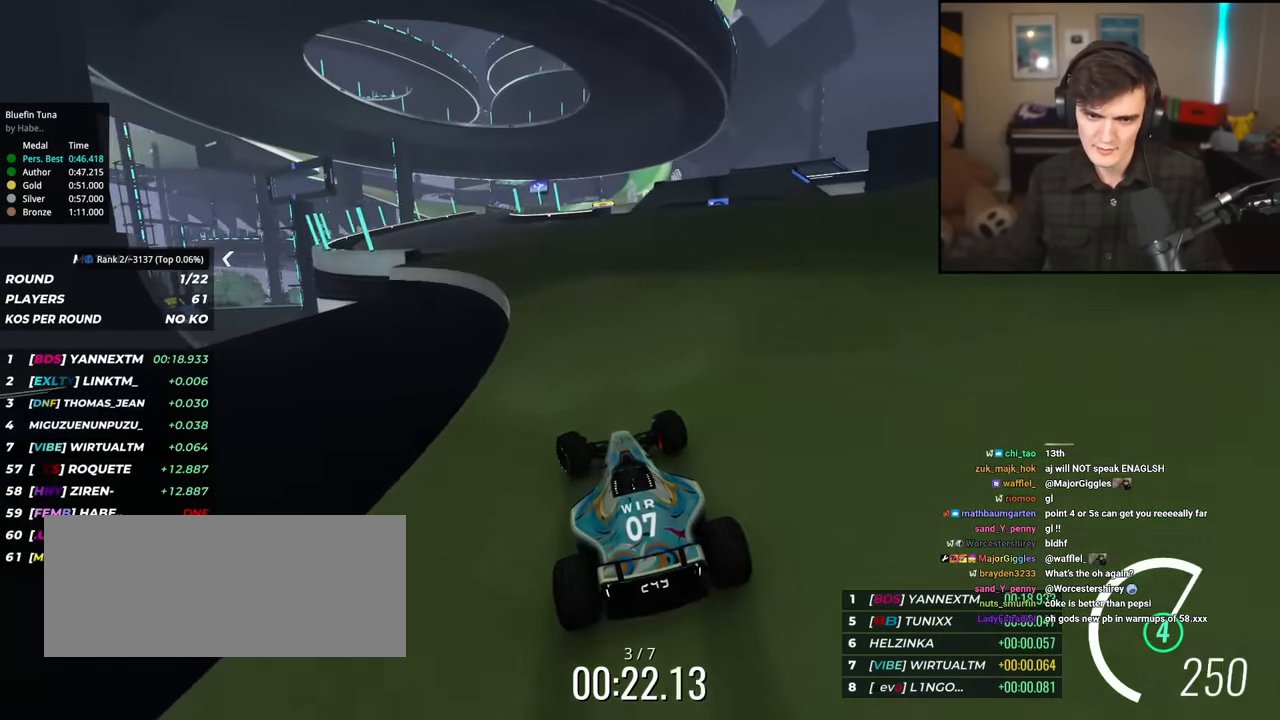
{"keys": ["up"], "events": [[33, "left", "up"], [233, "left", "down"], [367, "left", "up"]]}
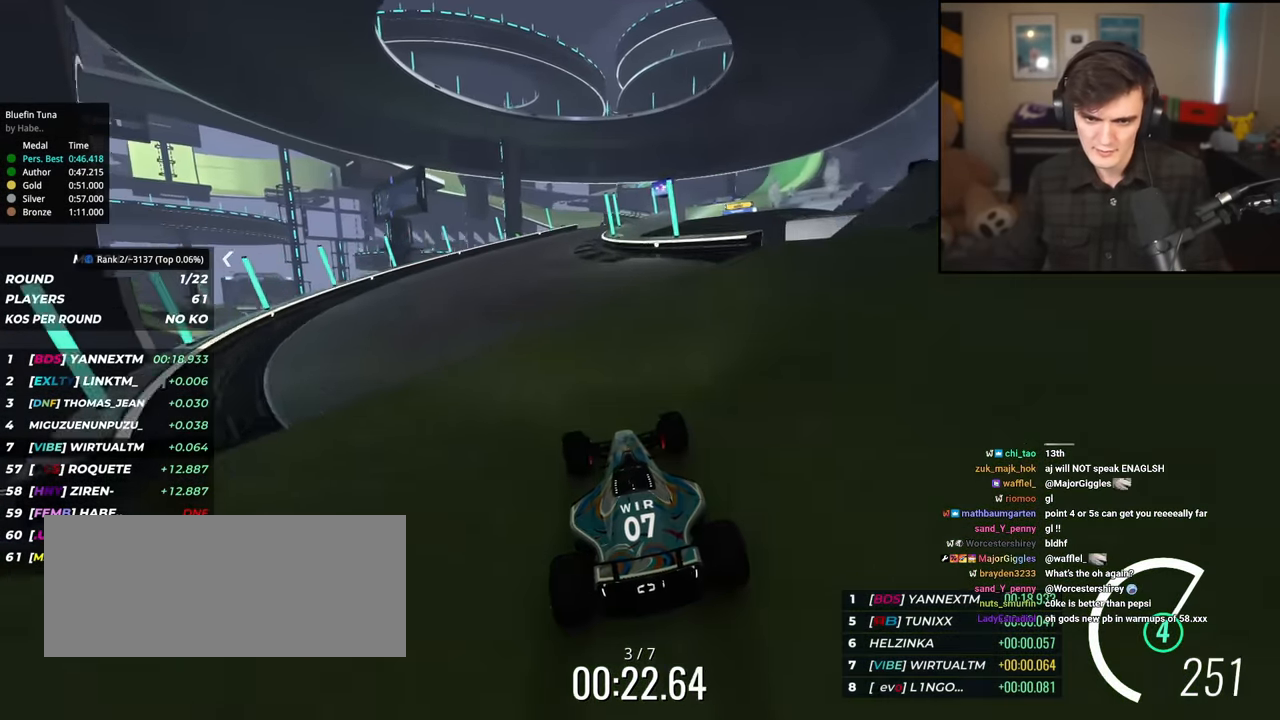
{"keys": ["right", "up"], "events": [[50, "left", "down"], [150, "left", "up"], [334, "right", "down"]]}
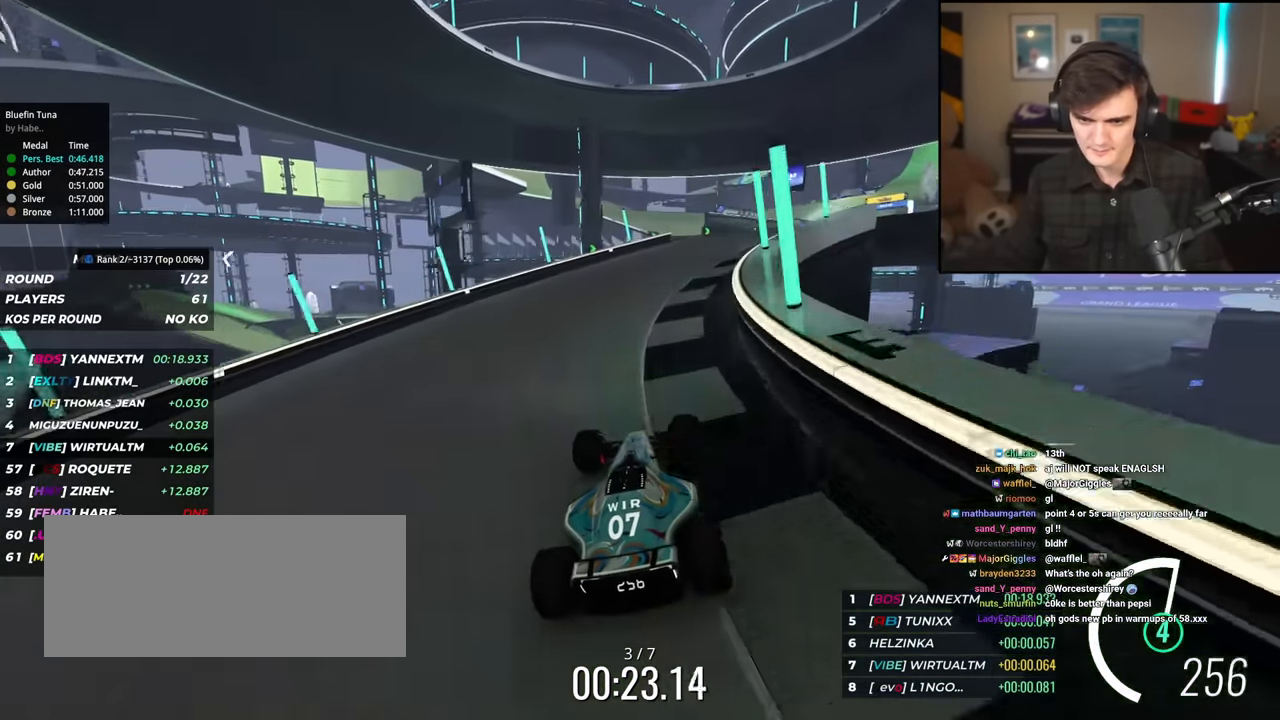
{"keys": ["right", "up"], "events": []}
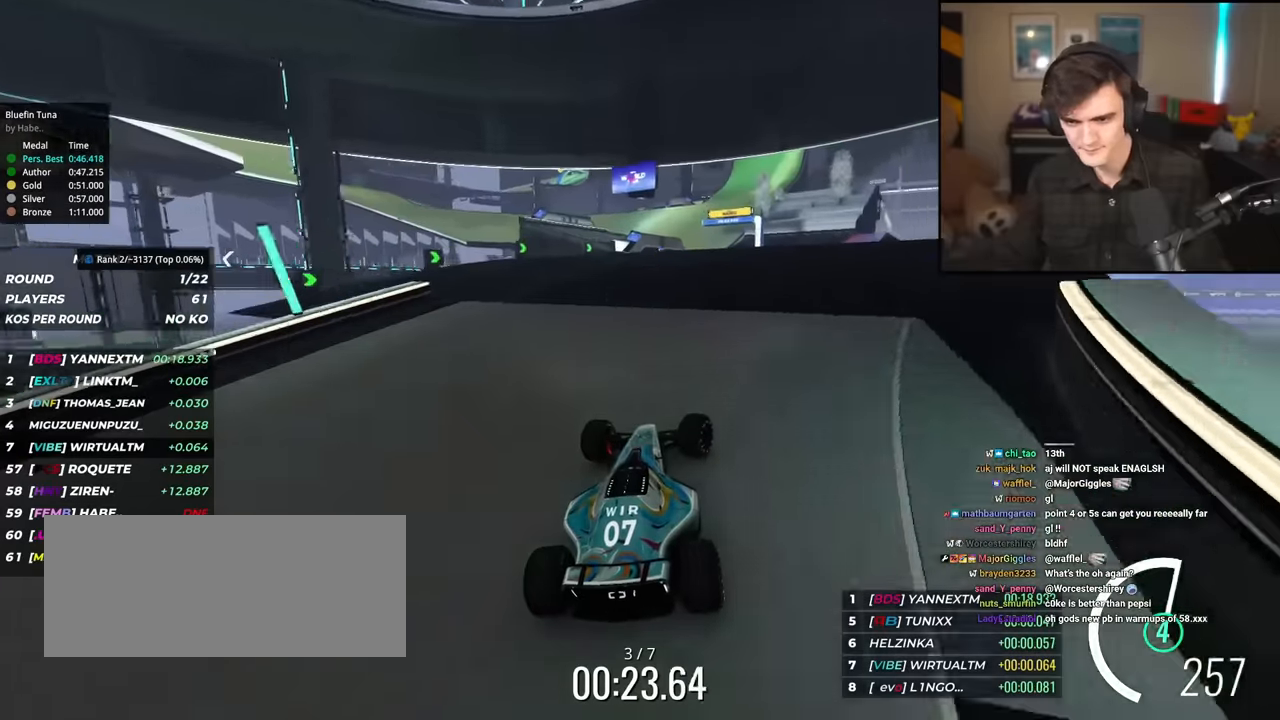
{"keys": ["up"], "events": [[33, "right", "up"], [83, "left", "down"], [183, "left", "up"], [267, "brake", "down"], [317, "left", "down"], [367, "brake", "up"], [450, "left", "up"]]}
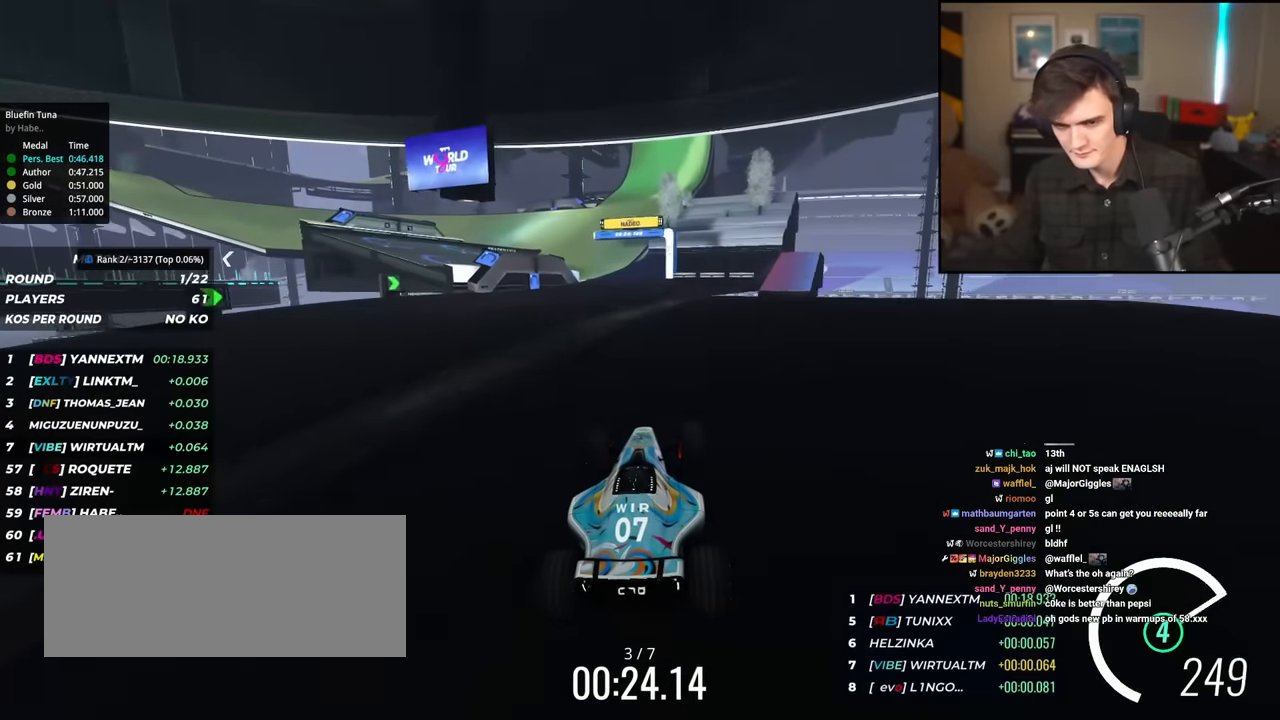
{"keys": ["left", "up"], "events": [[284, "right", "down"], [384, "right", "up"], [467, "left", "down"]]}
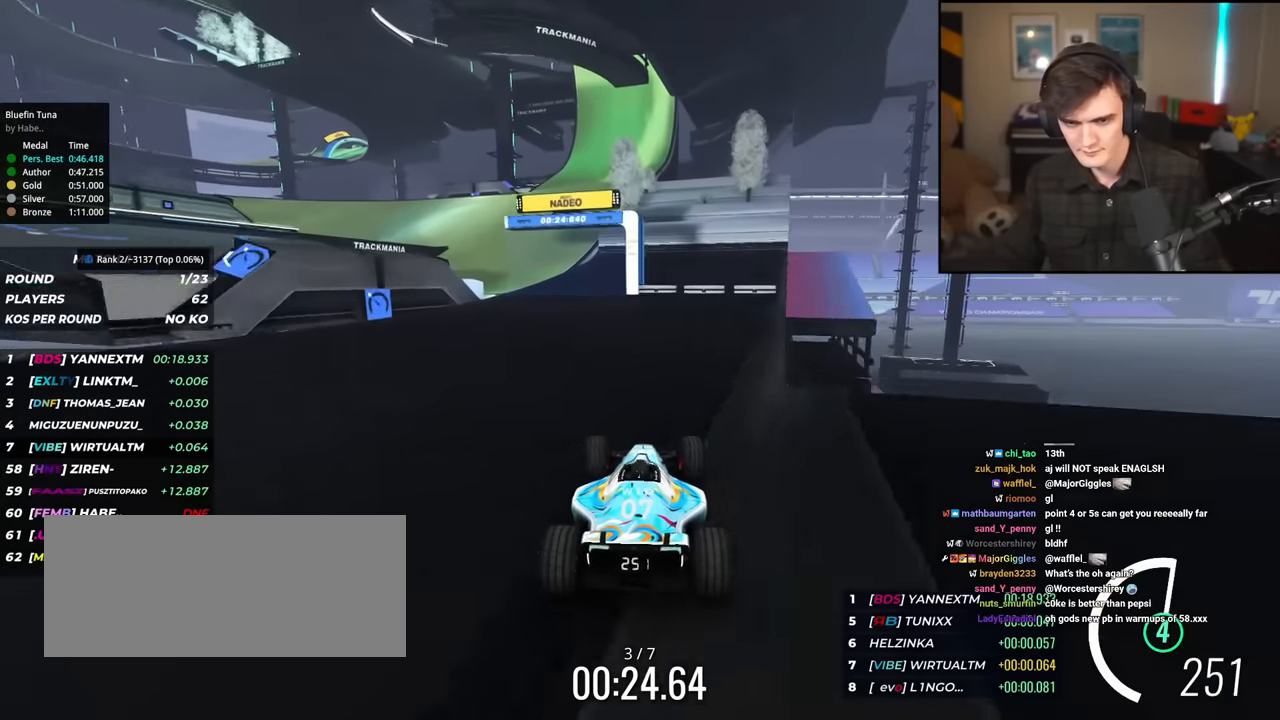
{"keys": ["left", "up"], "events": [[167, "left", "up"], [300, "left", "down"]]}
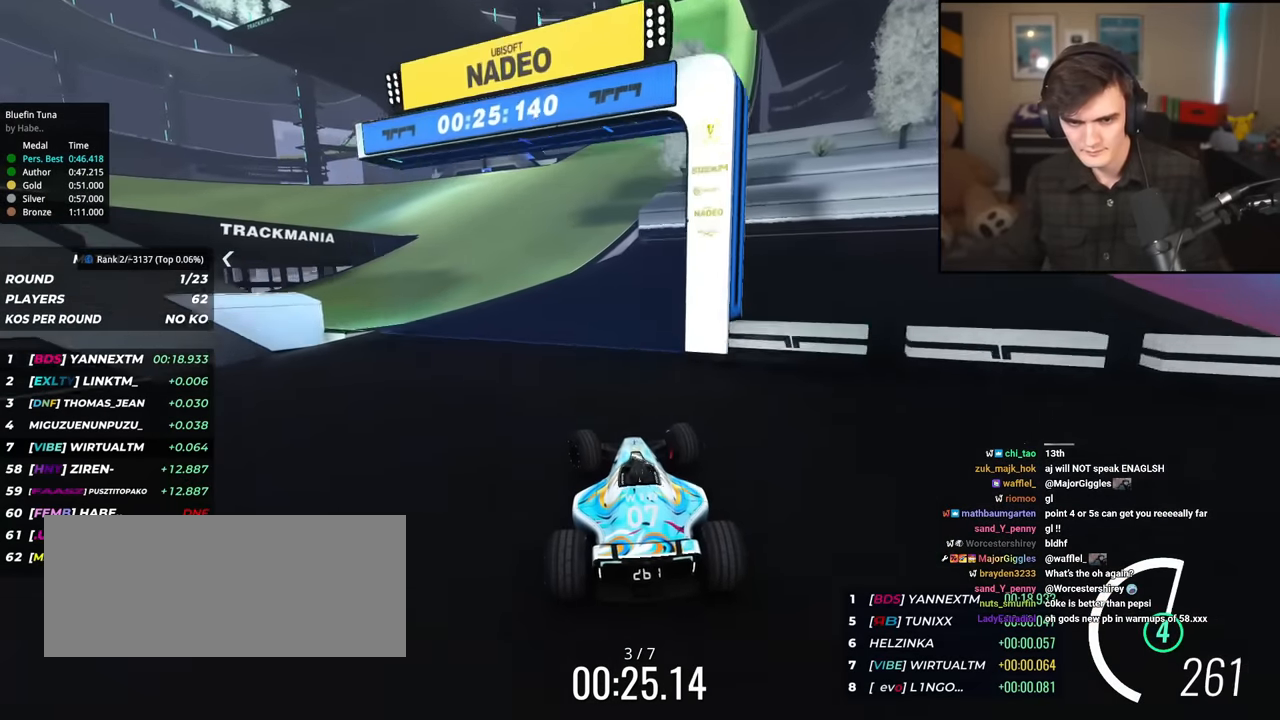
{"keys": ["left", "up"], "events": [[467, "brake", "down"], [501, "brake", "up"]]}
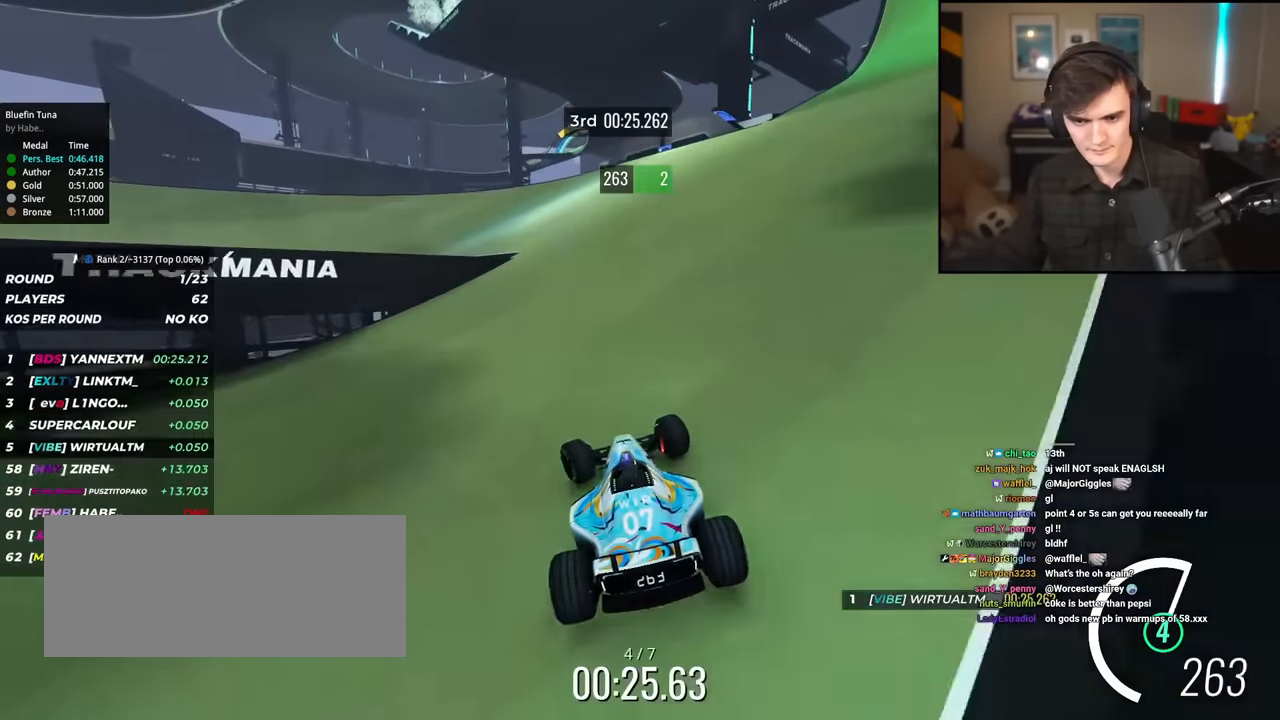
{"keys": ["left", "up"], "events": []}
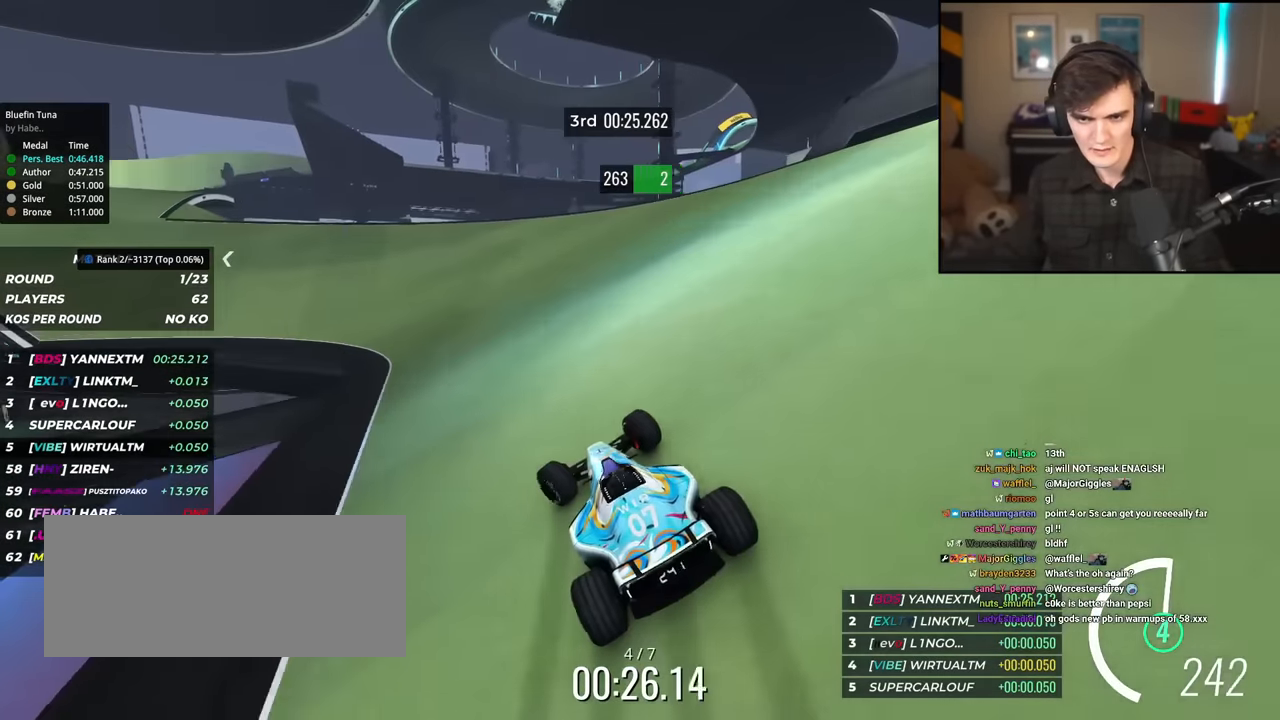
{"keys": ["up"], "events": [[167, "left", "up"], [250, "left", "down"], [484, "left", "up"]]}
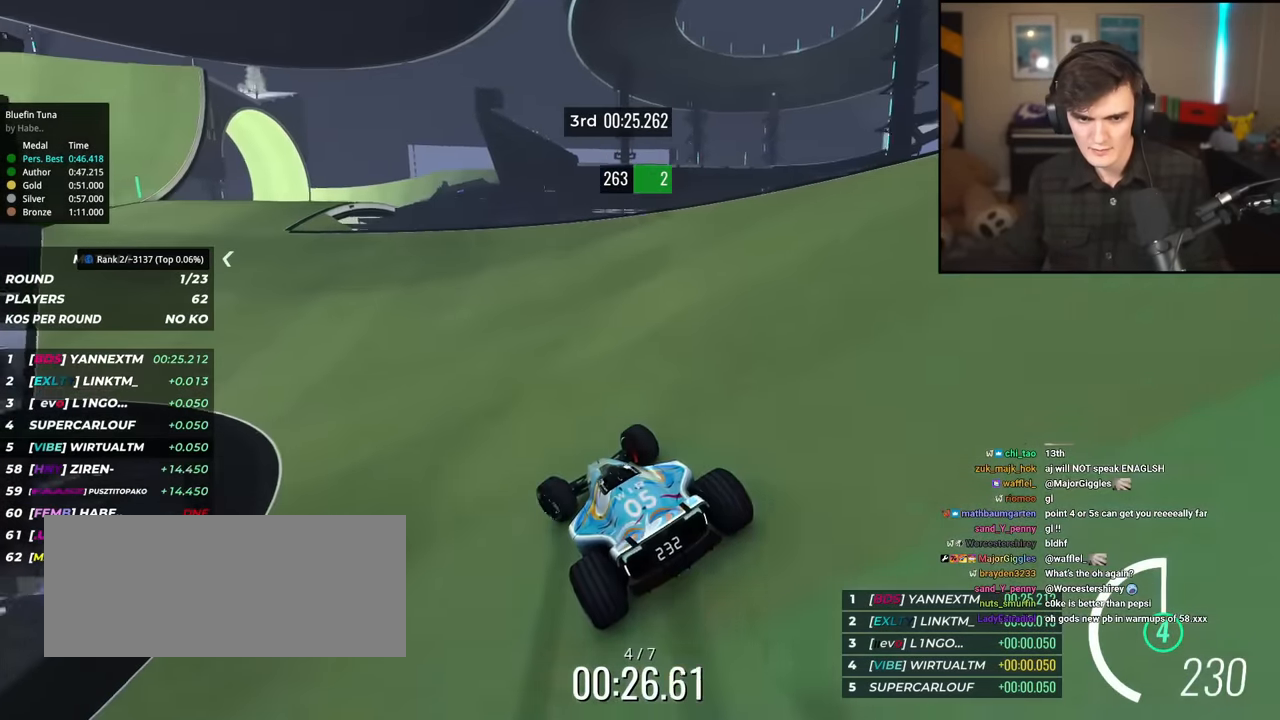
{"keys": ["left", "up"], "events": [[100, "left", "down"], [234, "left", "up"], [334, "left", "down"]]}
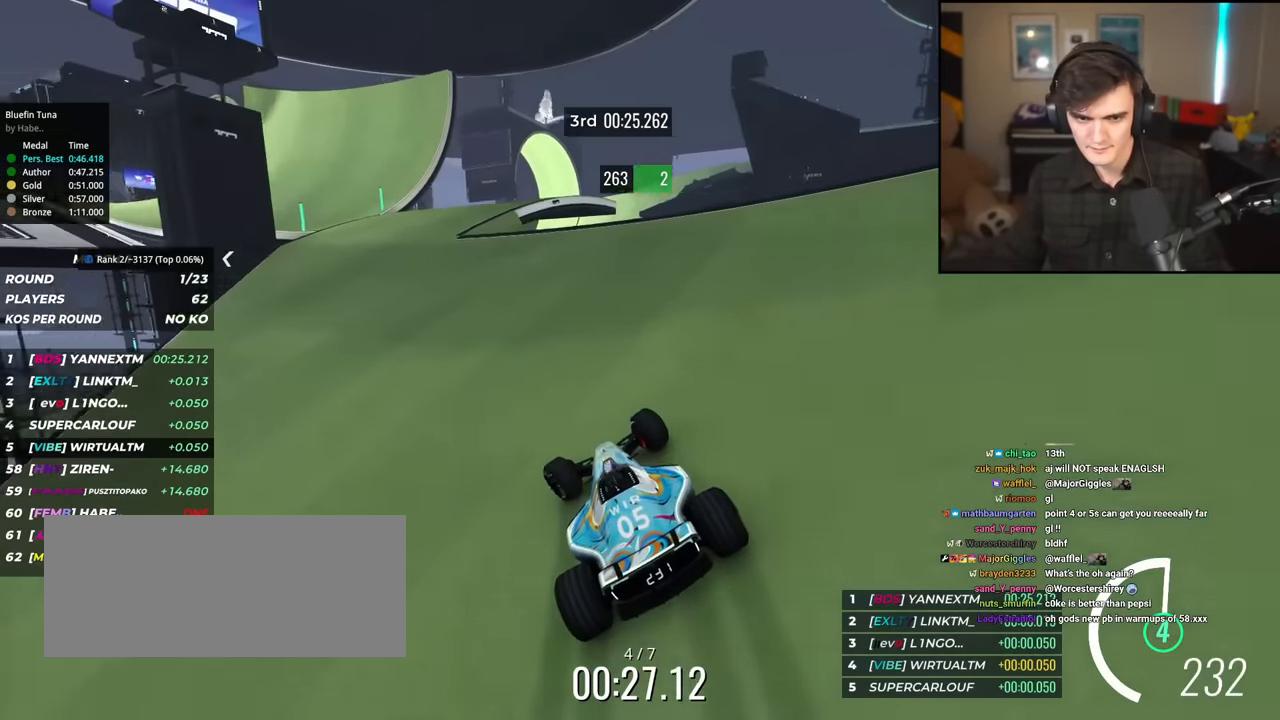
{"keys": ["left", "up"], "events": [[17, "left", "up"], [167, "left", "down"]]}
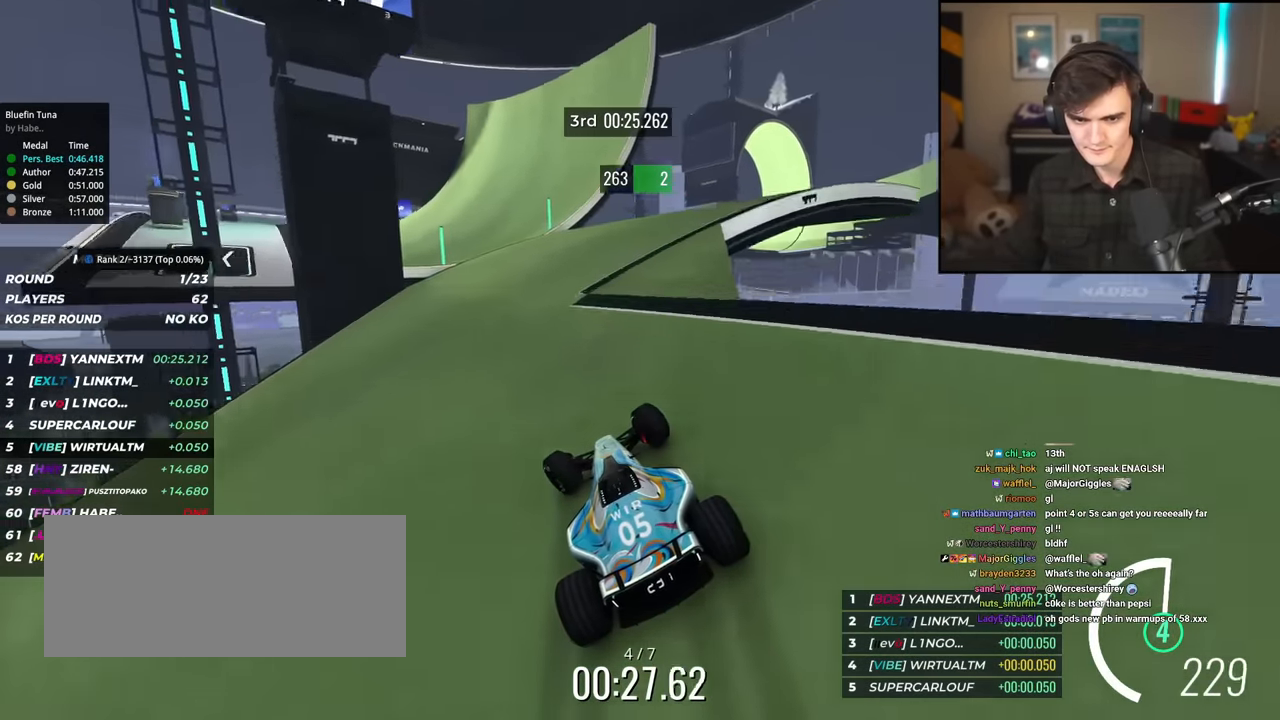
{"keys": ["up"], "events": [[33, "left", "up"], [133, "left", "down"], [317, "left", "up"]]}
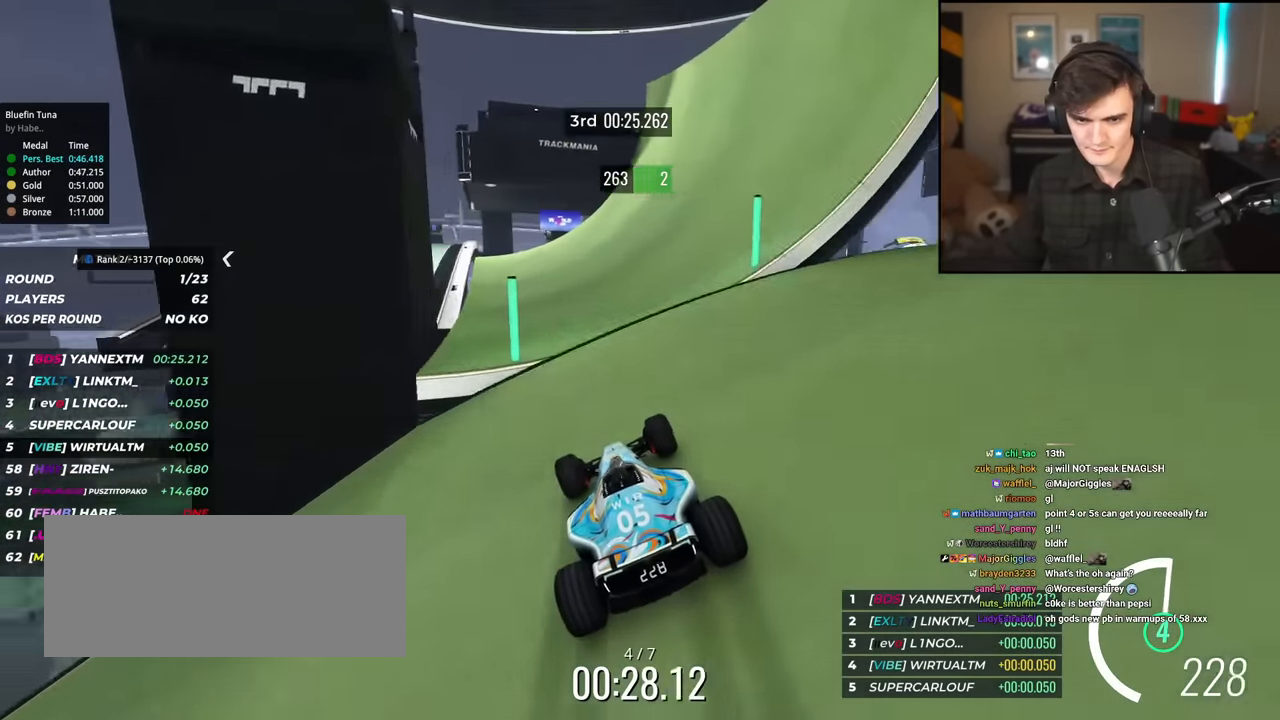
{"keys": ["left", "up"], "events": [[51, "left", "down"], [201, "left", "up"], [434, "left", "down"]]}
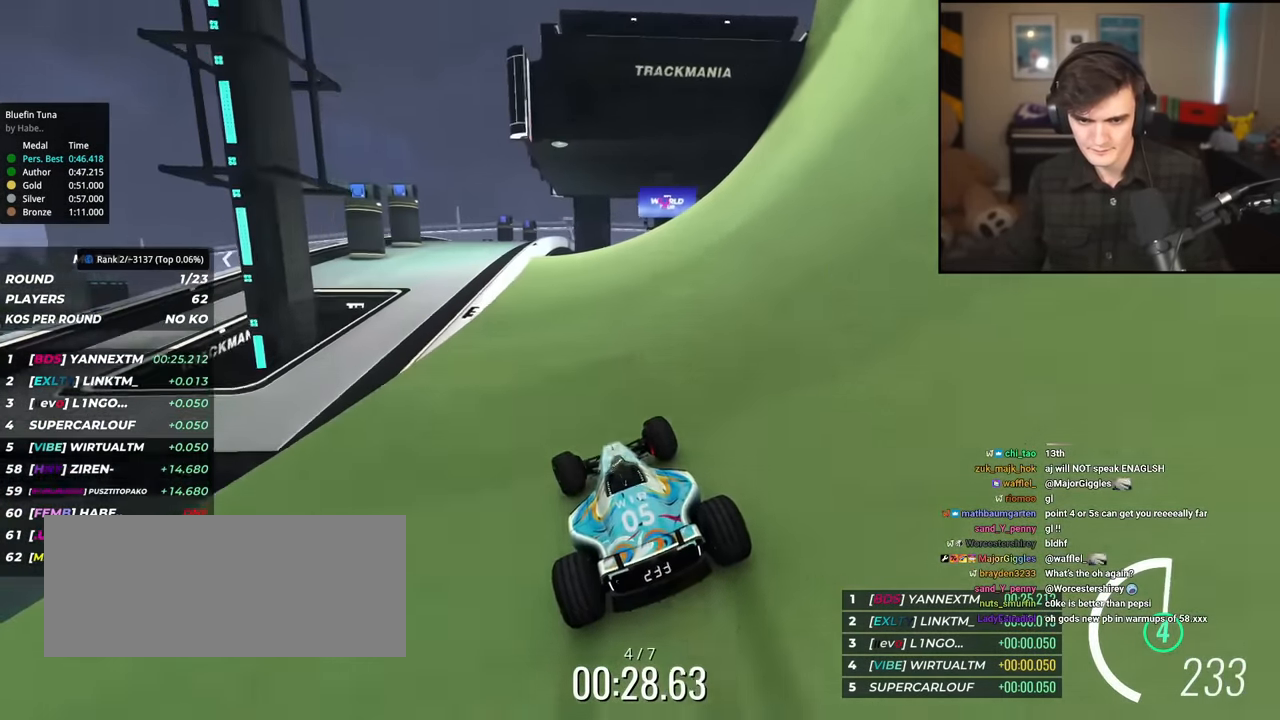
{"keys": ["right", "up"], "events": [[17, "left", "up"], [200, "left", "down"], [300, "left", "up"], [400, "right", "down"]]}
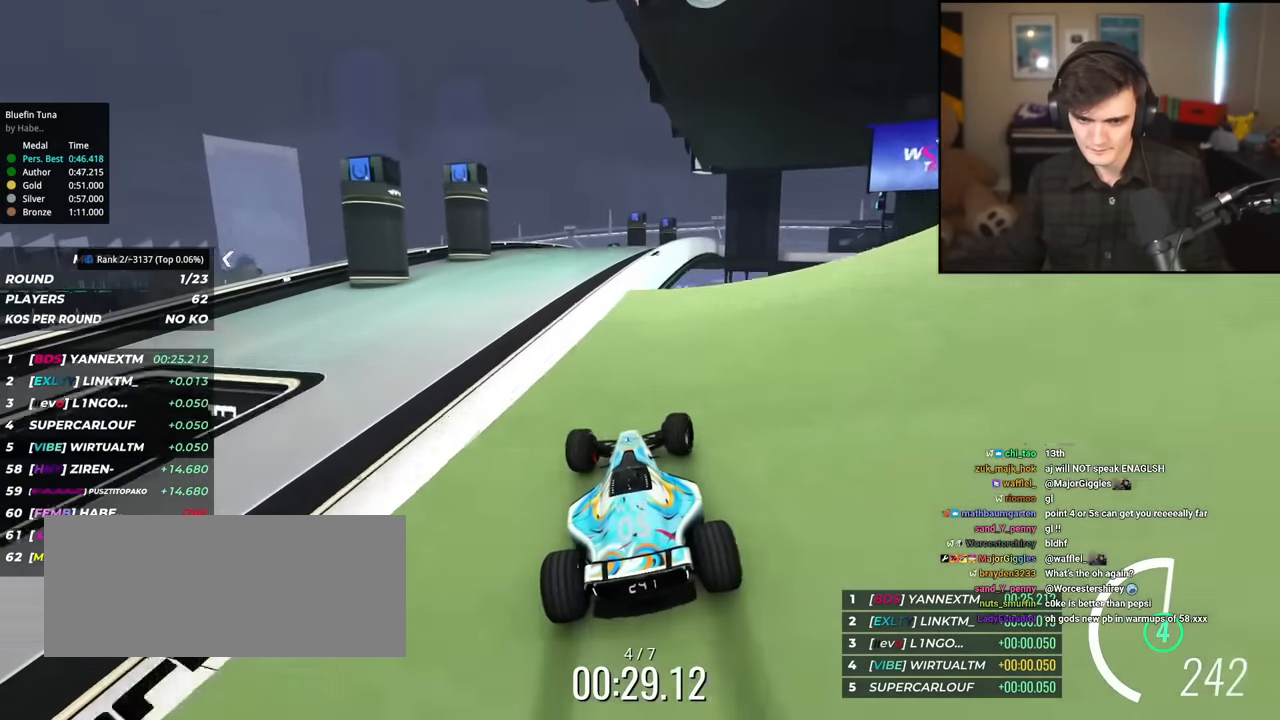
{"keys": ["up"], "events": [[134, "right", "up"], [217, "left", "down"], [368, "left", "up"]]}
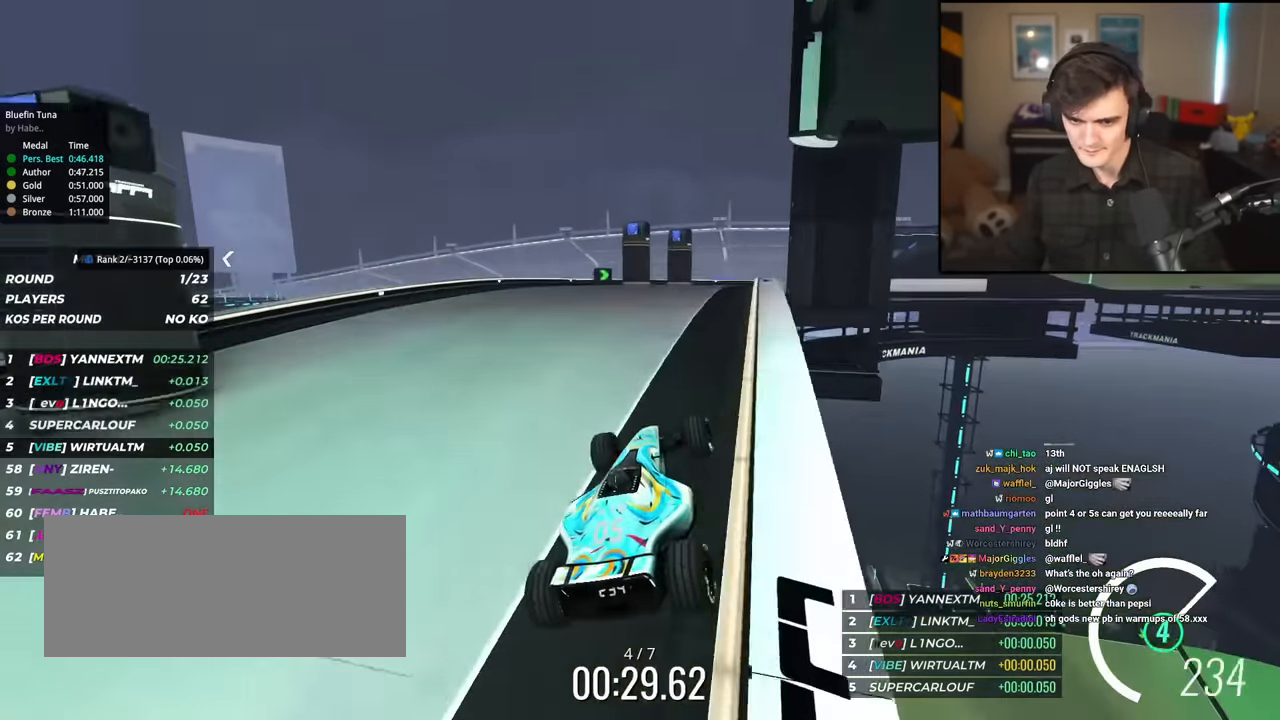
{"keys": ["right", "up"], "events": [[100, "left", "down"], [150, "left", "up"], [434, "right", "down"]]}
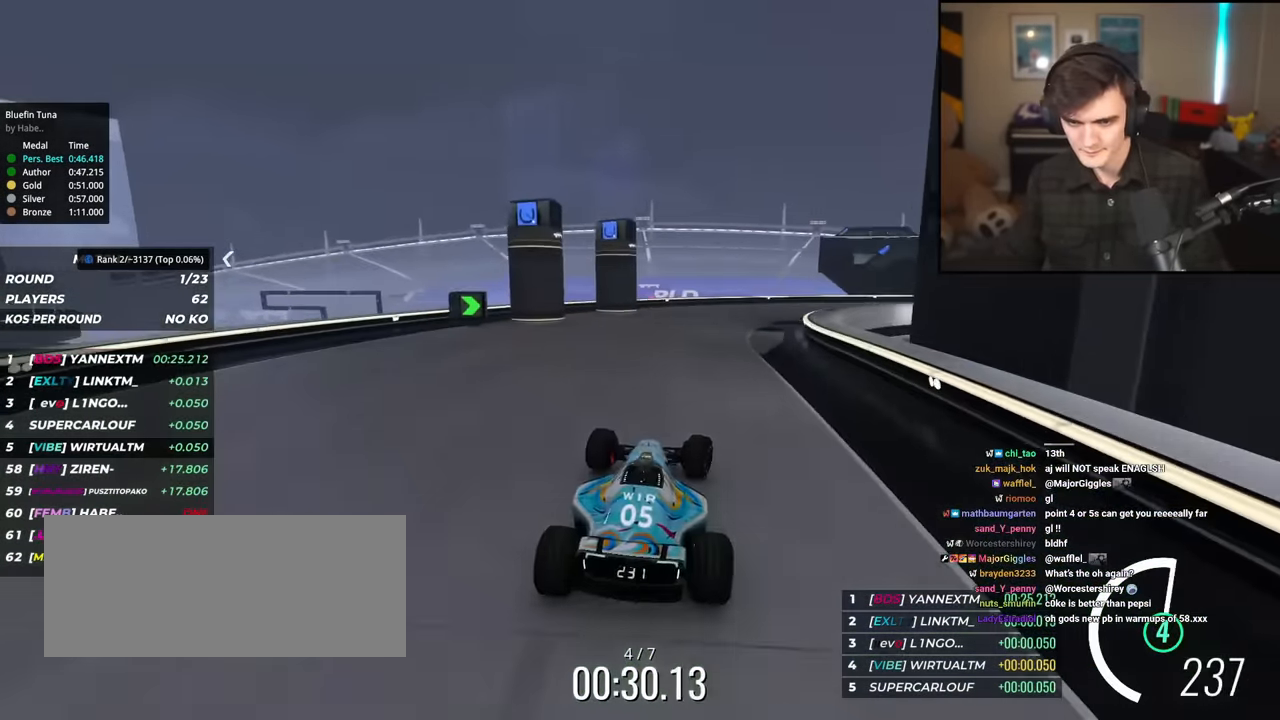
{"keys": ["right", "up"], "events": []}
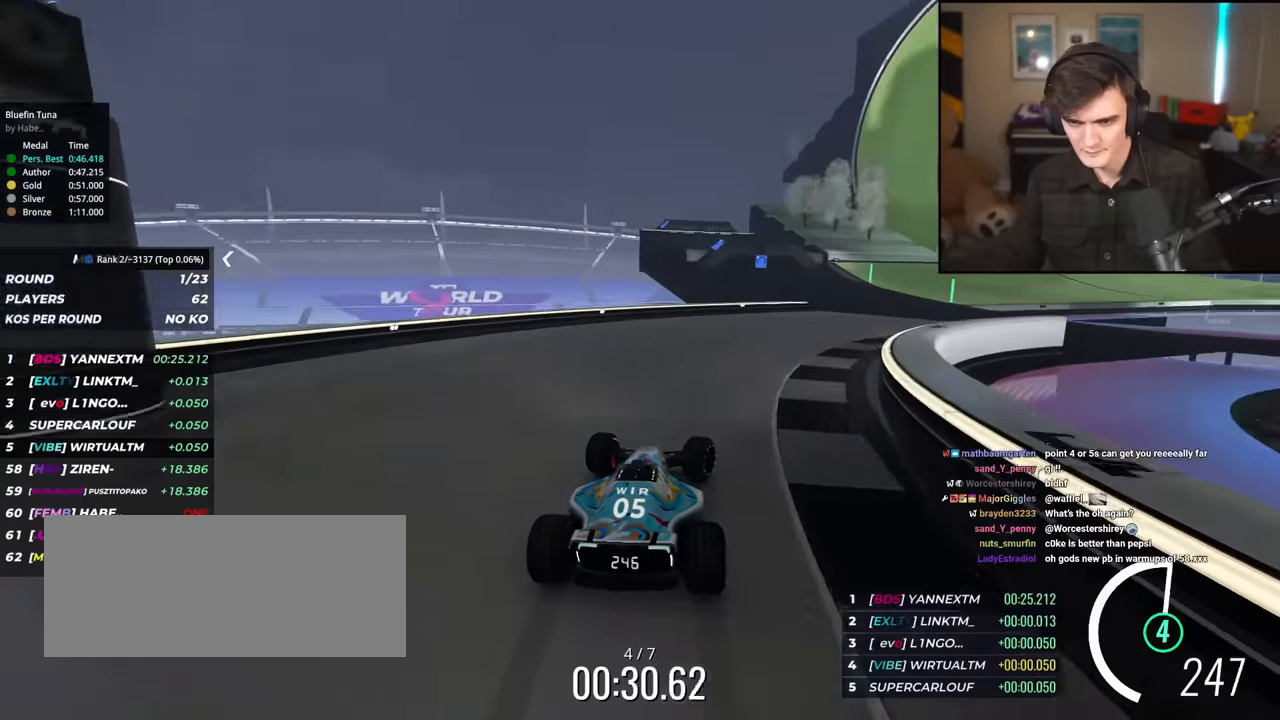
{"keys": ["right", "up"], "events": [[234, "right", "up"], [417, "right", "down"]]}
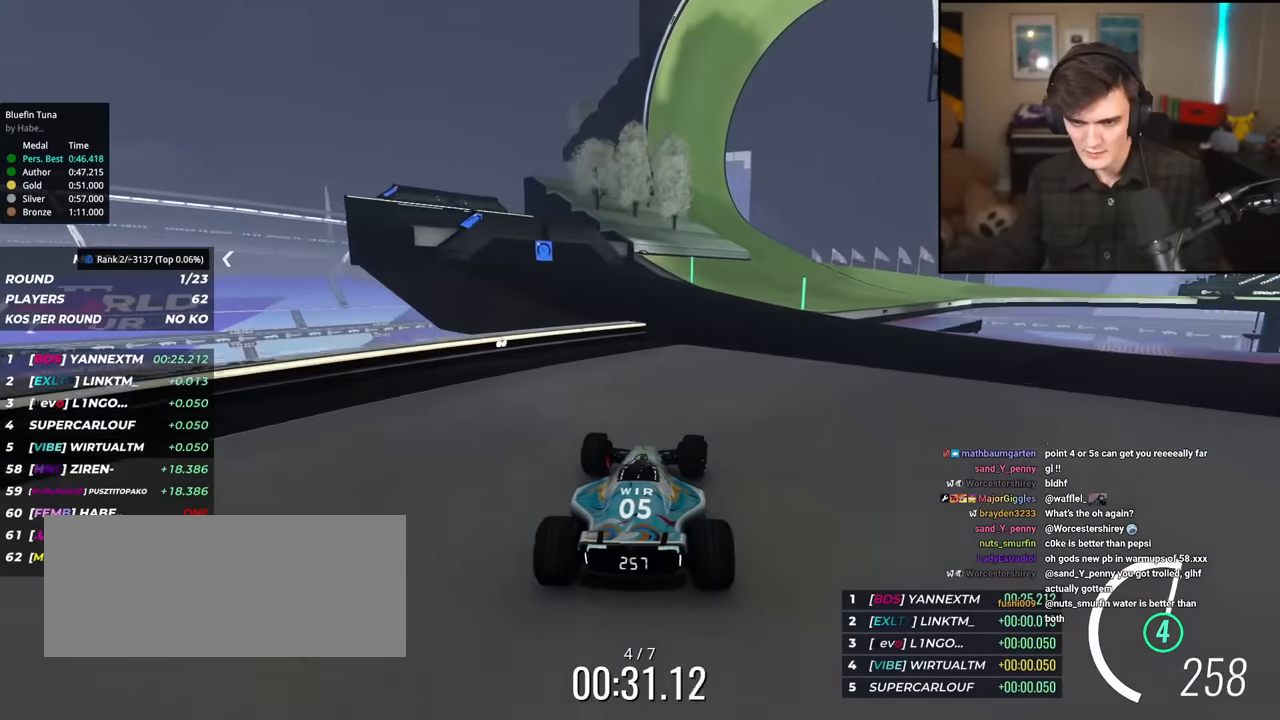
{"keys": ["right", "up"], "events": []}
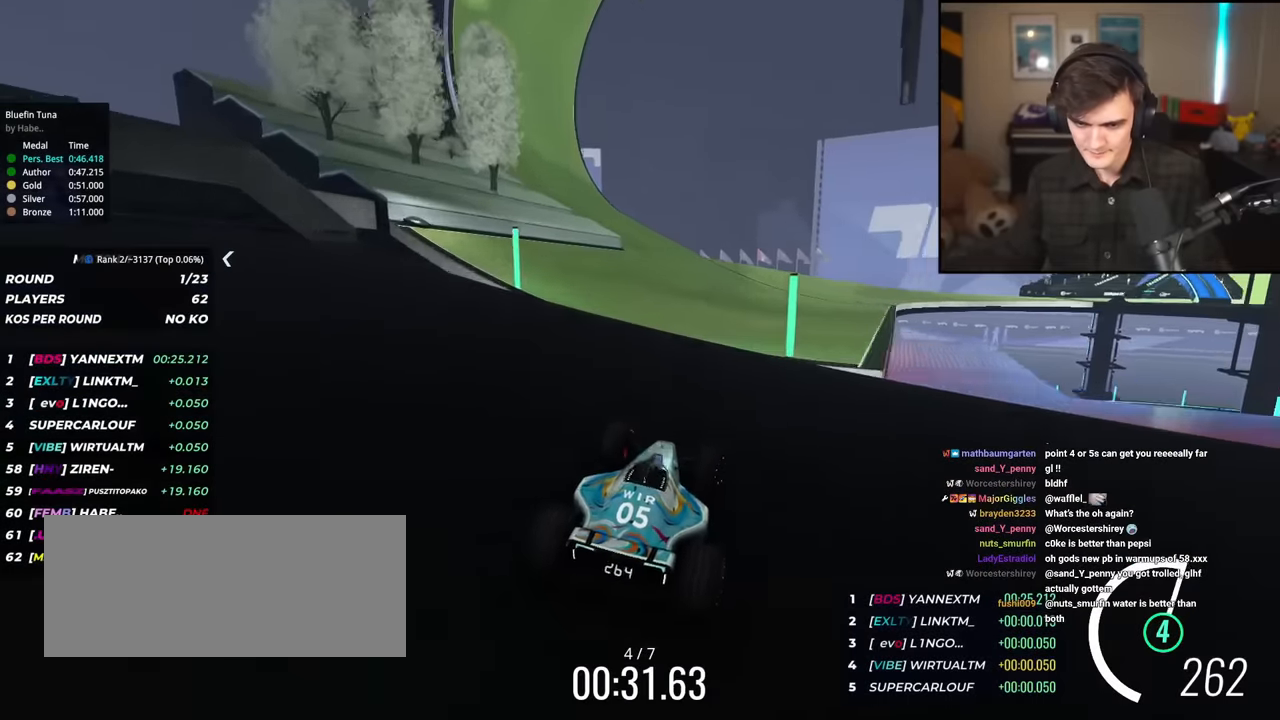
{"keys": ["right", "up"], "events": [[67, "right", "up"], [117, "right", "down"], [450, "right", "up"], [500, "right", "down"]]}
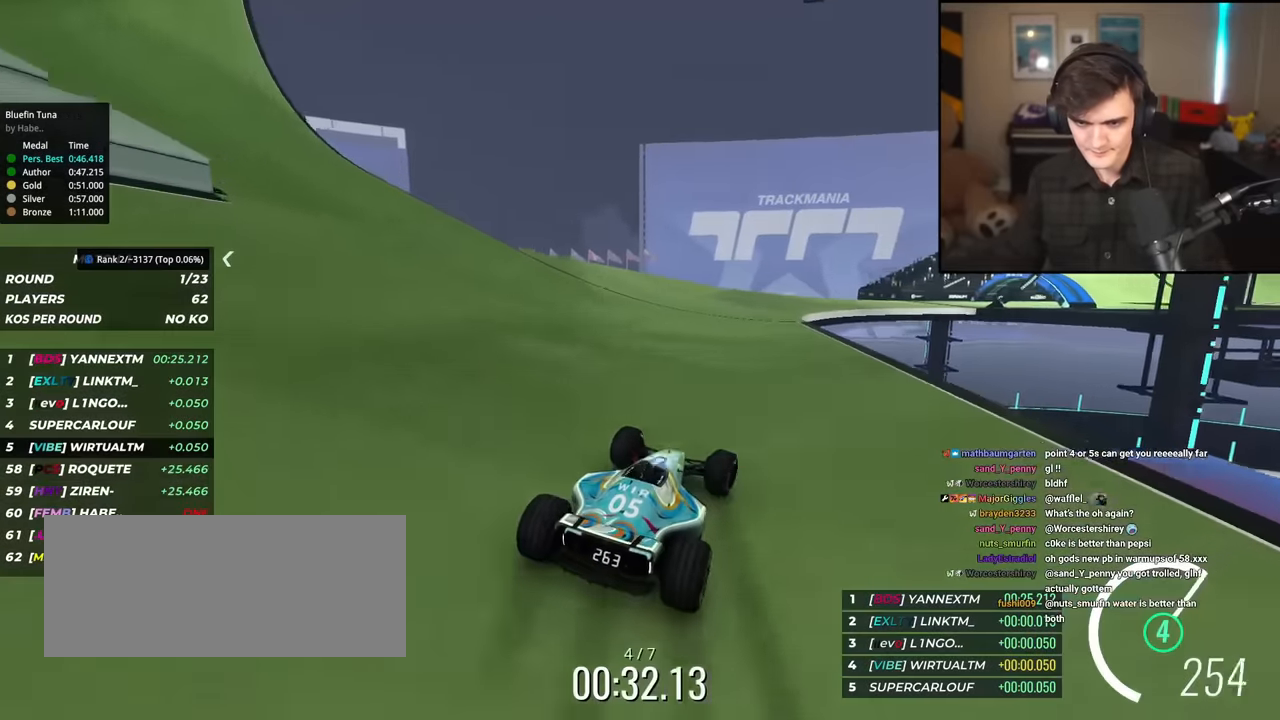
{"keys": ["right", "up"], "events": [[184, "right", "up"], [267, "right", "down"]]}
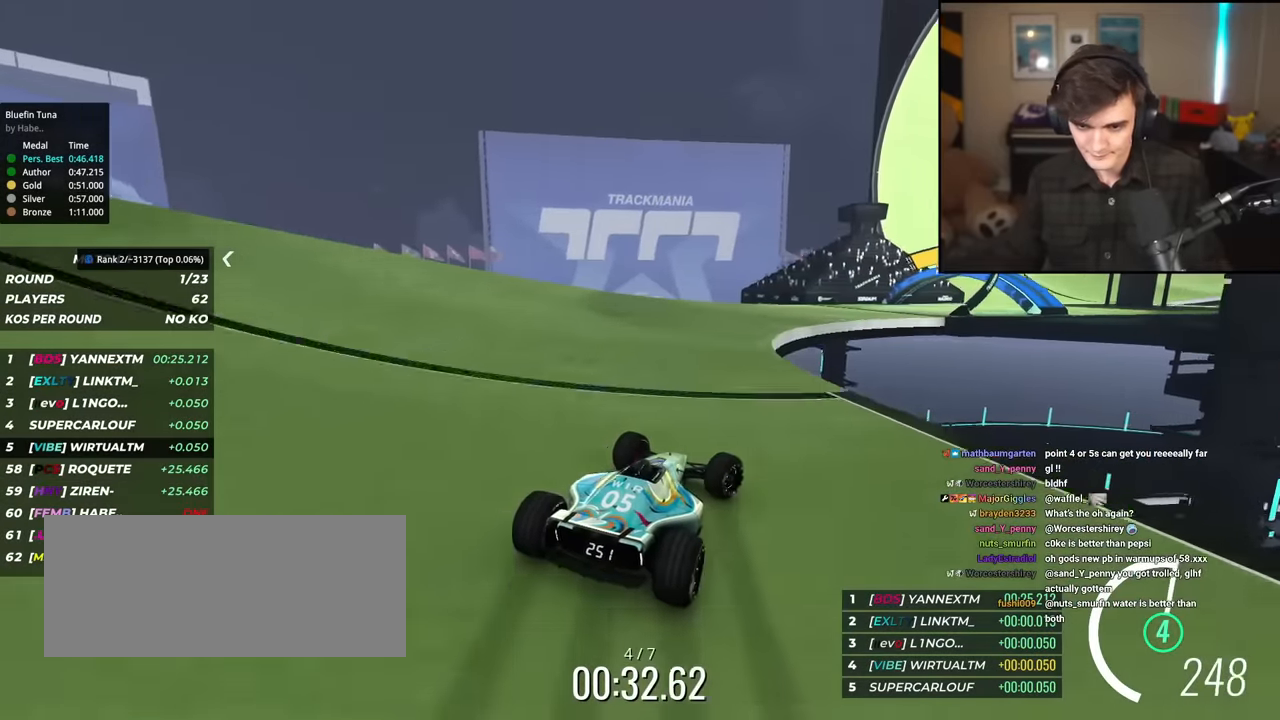
{"keys": ["up"], "events": [[484, "right", "up"]]}
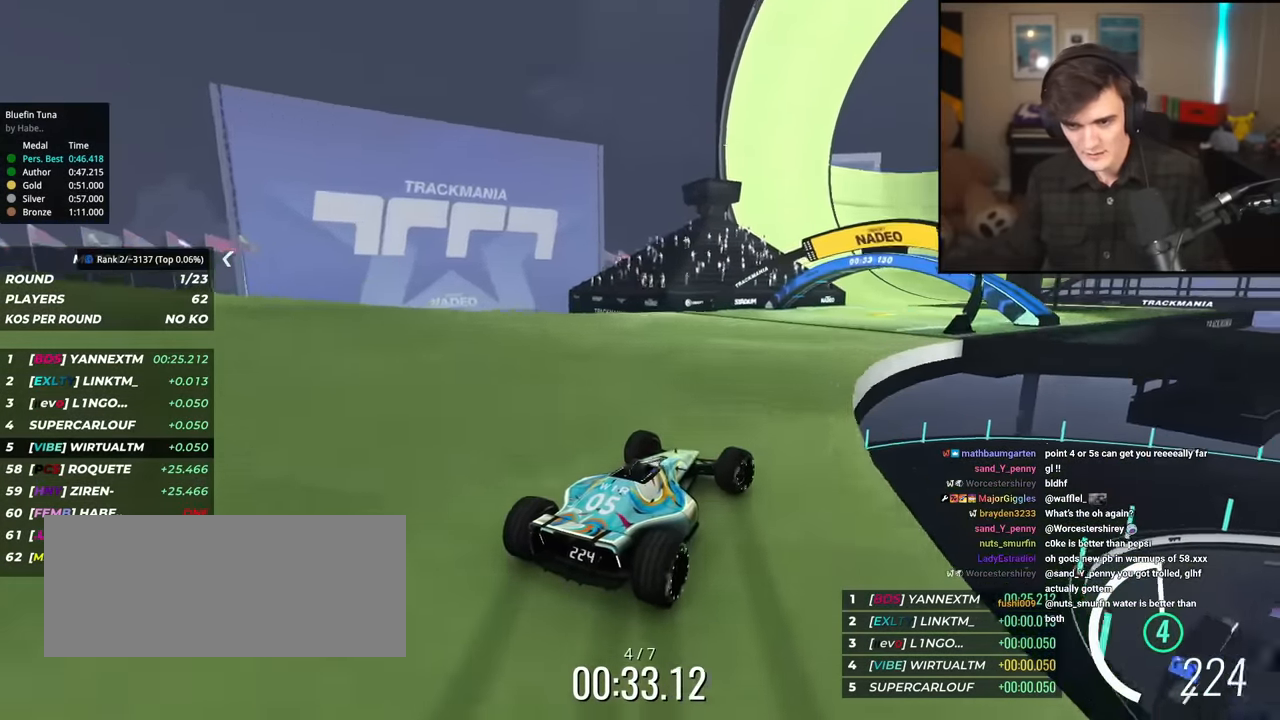
{"keys": ["up"], "events": [[117, "right", "down"], [217, "right", "up"]]}
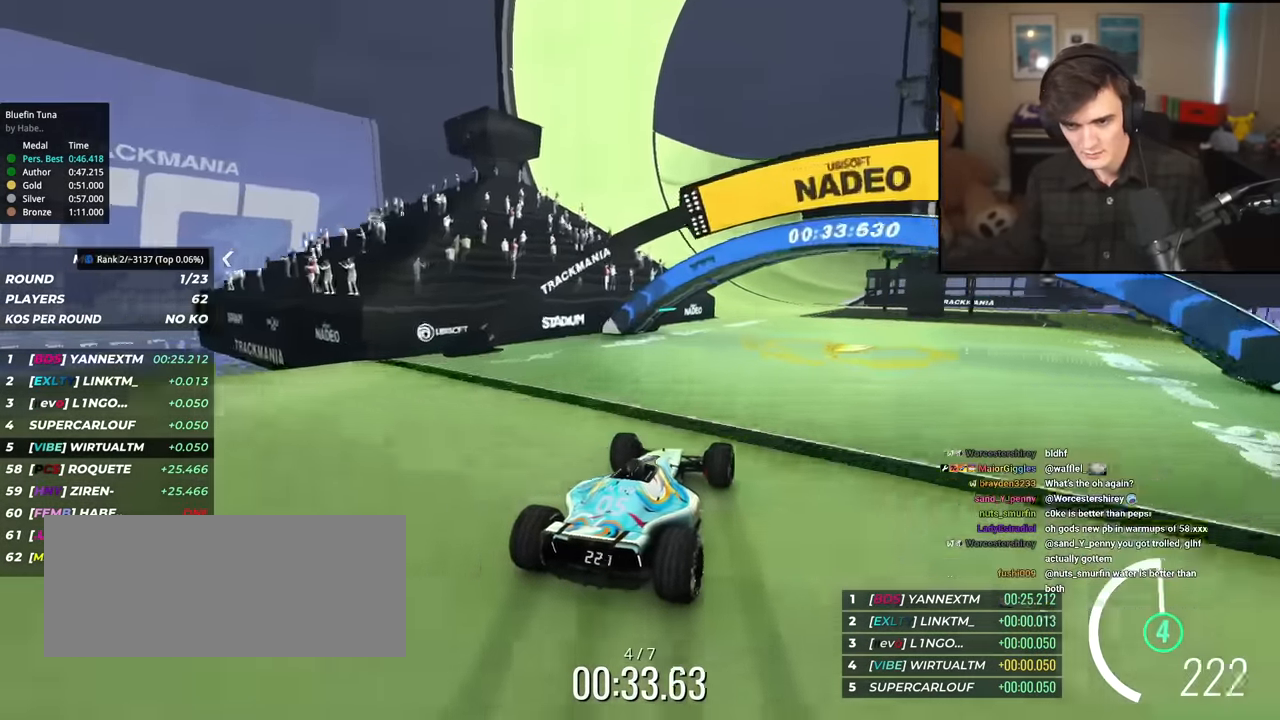
{"keys": ["up"], "events": [[234, "right", "down"], [417, "right", "up"]]}